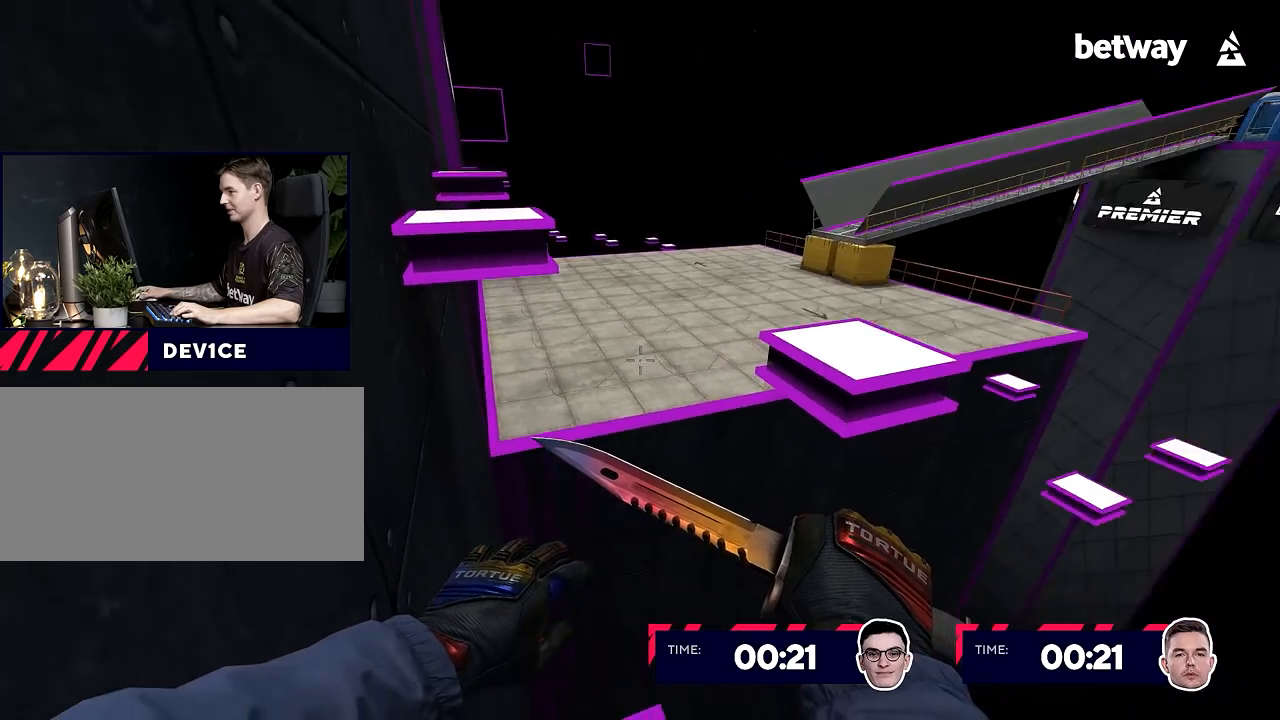
Gameplay with keyboard and mouse; each line is a JSON object with the keys and mouse buttons held at the frame after it. "events" lists presses ("down") and releases ("up") of "a", "alt", "c", "ctrl", "d", "e", "f", "q", "r", "s", "shift", "space", "tab", "v", "w", "x", "z", "mouse_left", "mouse_middle", "mouse_right", "mouse_wheel_up" and "mouse_wheel_down" between this image and that frame as [ms after this image, input, new state], when the widget could be followed in between. "mouse_left", "mouse_middle", "mouse_right", "mouse_wheel_up", "mouse_wheel_down" = the "left", "middle", "right", "wheel_up", "wheel_down" buttons of the "mouse" list. No other keys are recorded. Not read: mouse_move.
{"keys": [], "mouse": [], "events": [[150, "w", "down"], [300, "mouse_wheel_down", "down"], [384, "mouse_wheel_down", "up"], [484, "w", "up"]]}
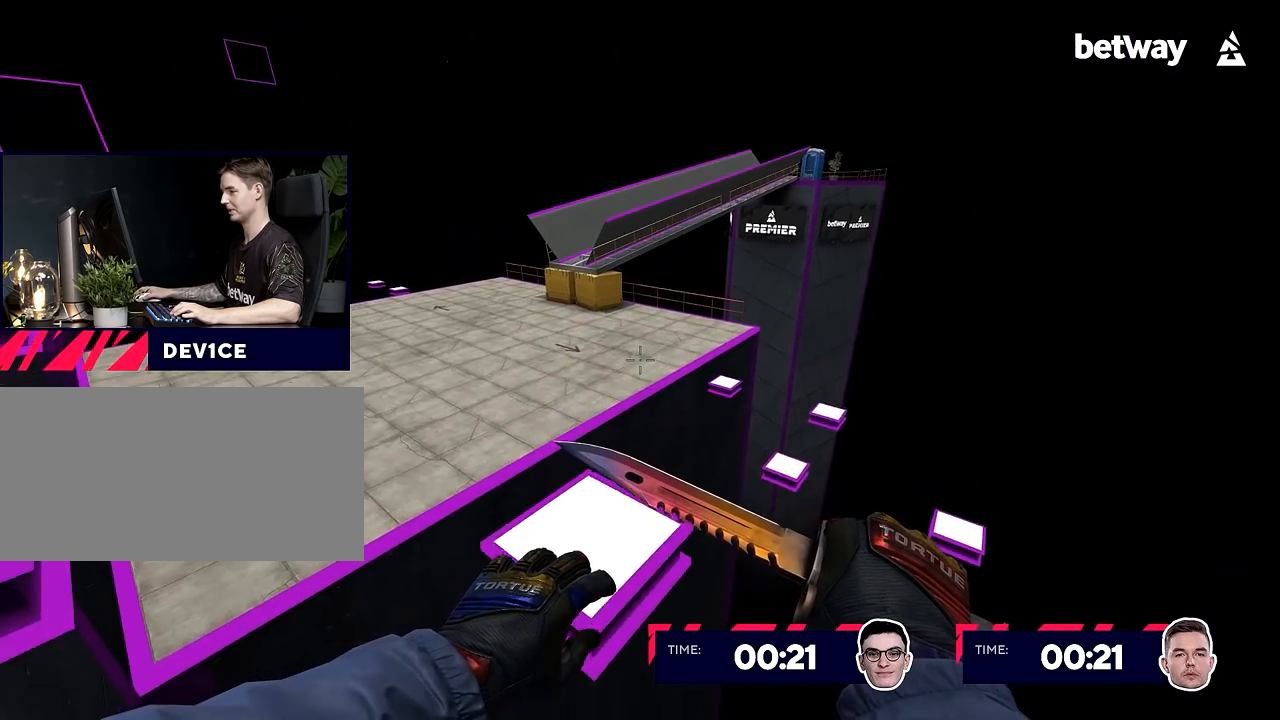
{"keys": ["a"], "mouse": ["wheel_down"], "events": [[317, "a", "down"], [400, "mouse_wheel_down", "down"]]}
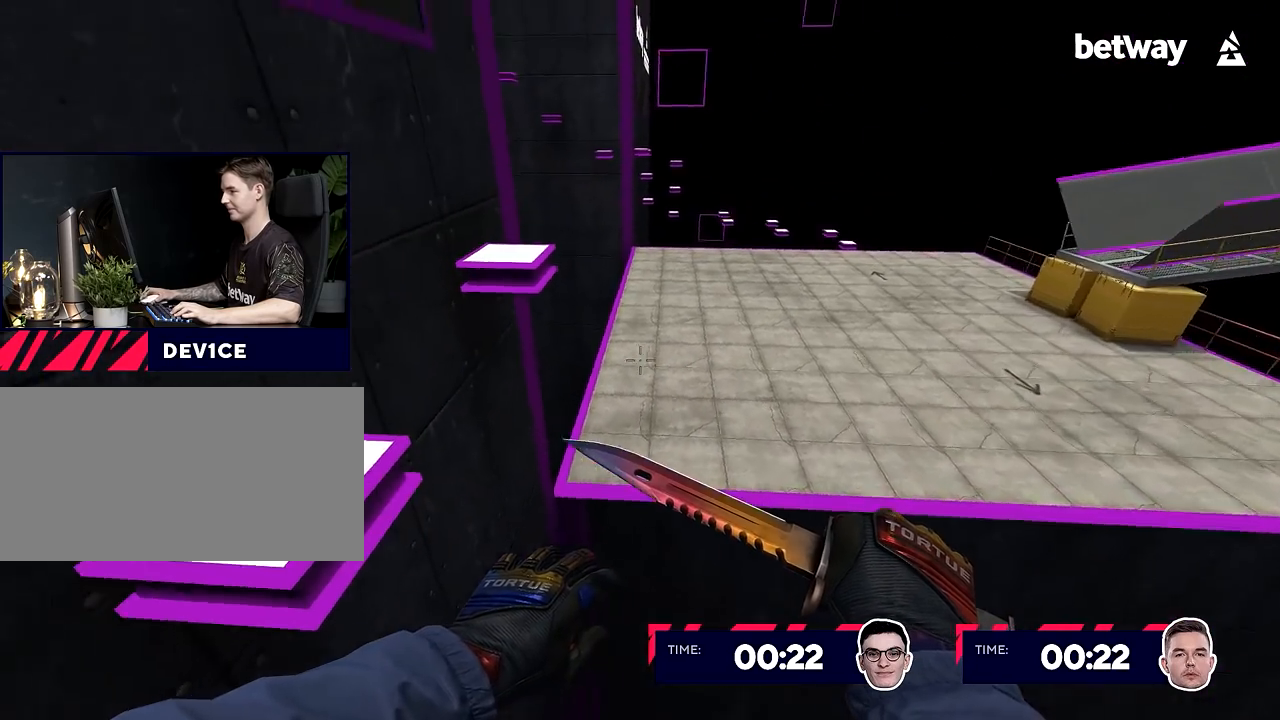
{"keys": [], "mouse": [], "events": [[50, "mouse_wheel_down", "up"], [234, "a", "up"], [367, "w", "down"], [467, "w", "up"]]}
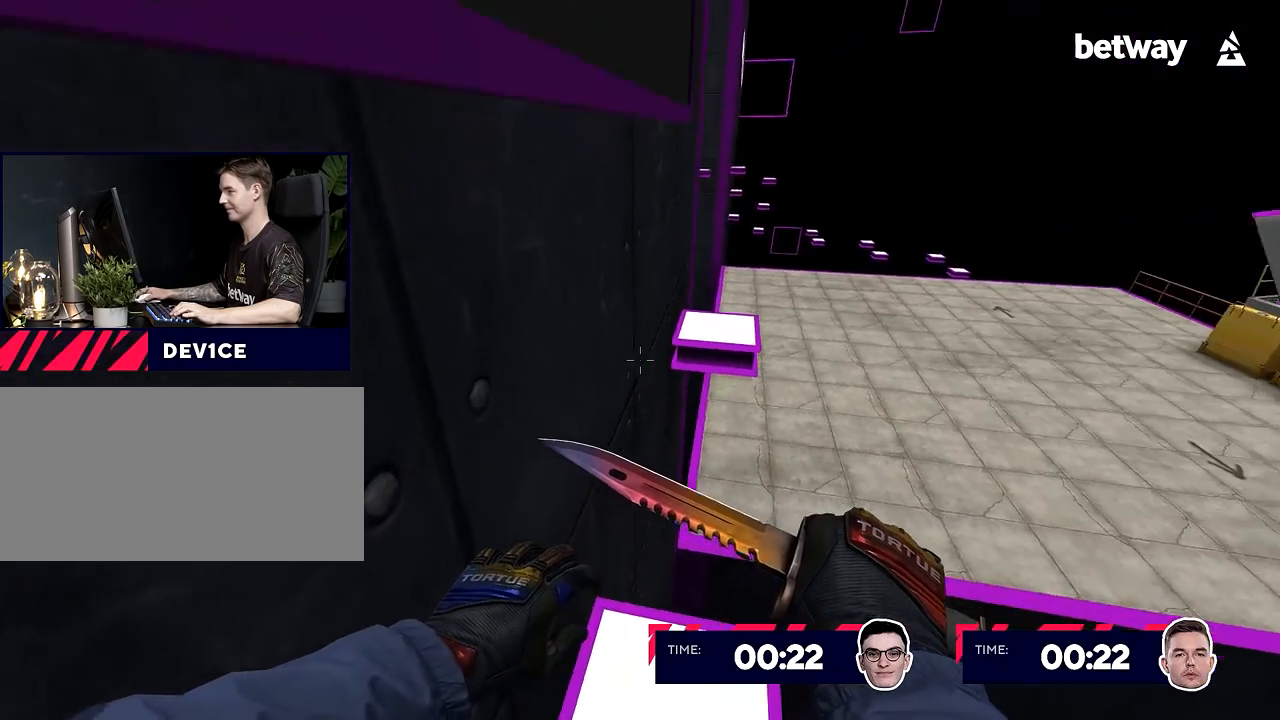
{"keys": [], "mouse": [], "events": [[116, "w", "down"], [300, "mouse_wheel_down", "down"], [383, "mouse_wheel_down", "up"], [433, "w", "up"]]}
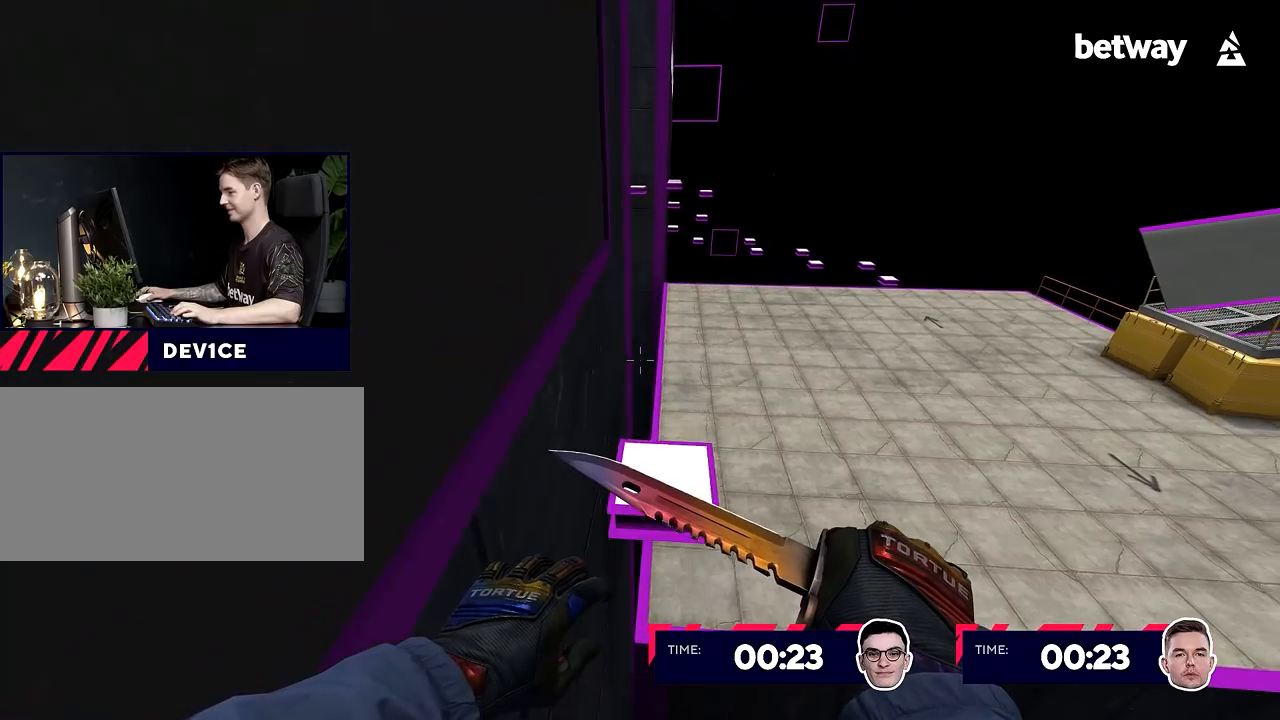
{"keys": ["s"], "mouse": [], "events": [[451, "s", "down"]]}